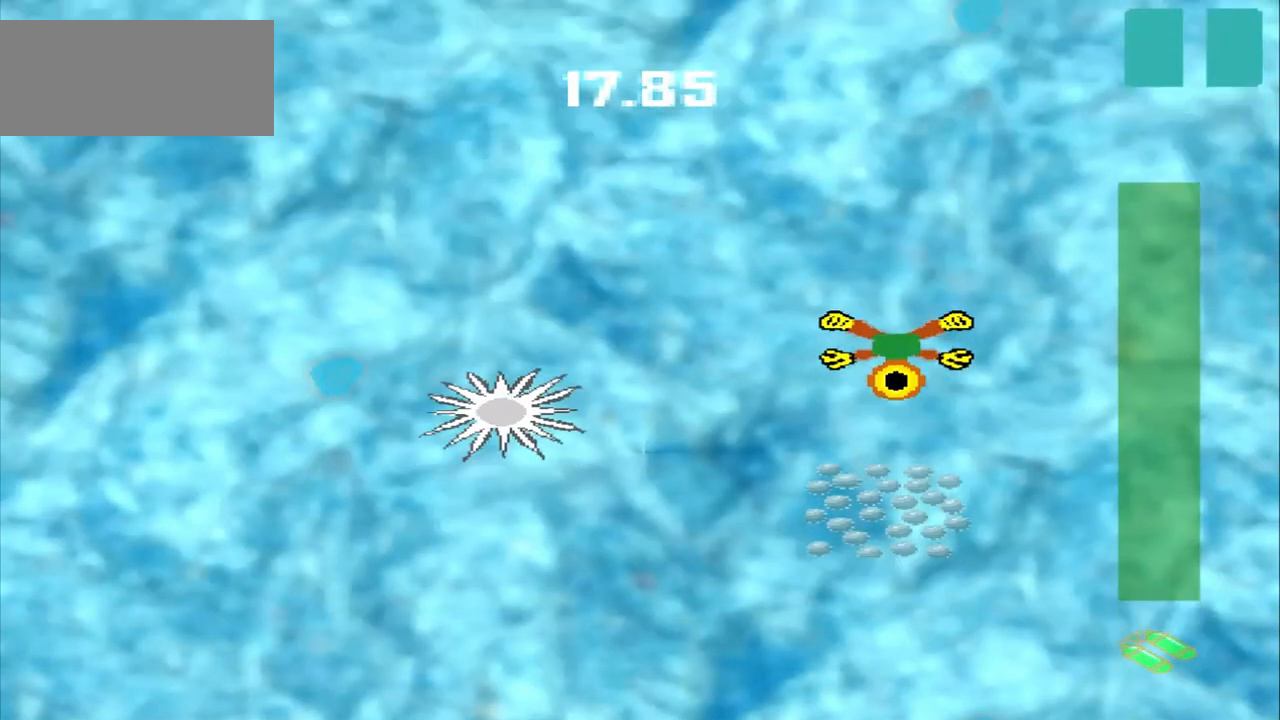
Gameplay with a controller (PlayStation layout); each line is a JSON object with the inputs held at the frame after it (dt_ms = milliseconds from this image to that frame). "events" lists button and stick changes between this image and that frame as [ms after this image, input, new state], when the widget could be followed in between. Not read: L2 L3 R2 R3 right_stick.
{"dt_ms": 1000, "buttons": ["DPAD_DOWN"], "left_stick": "up-left"}
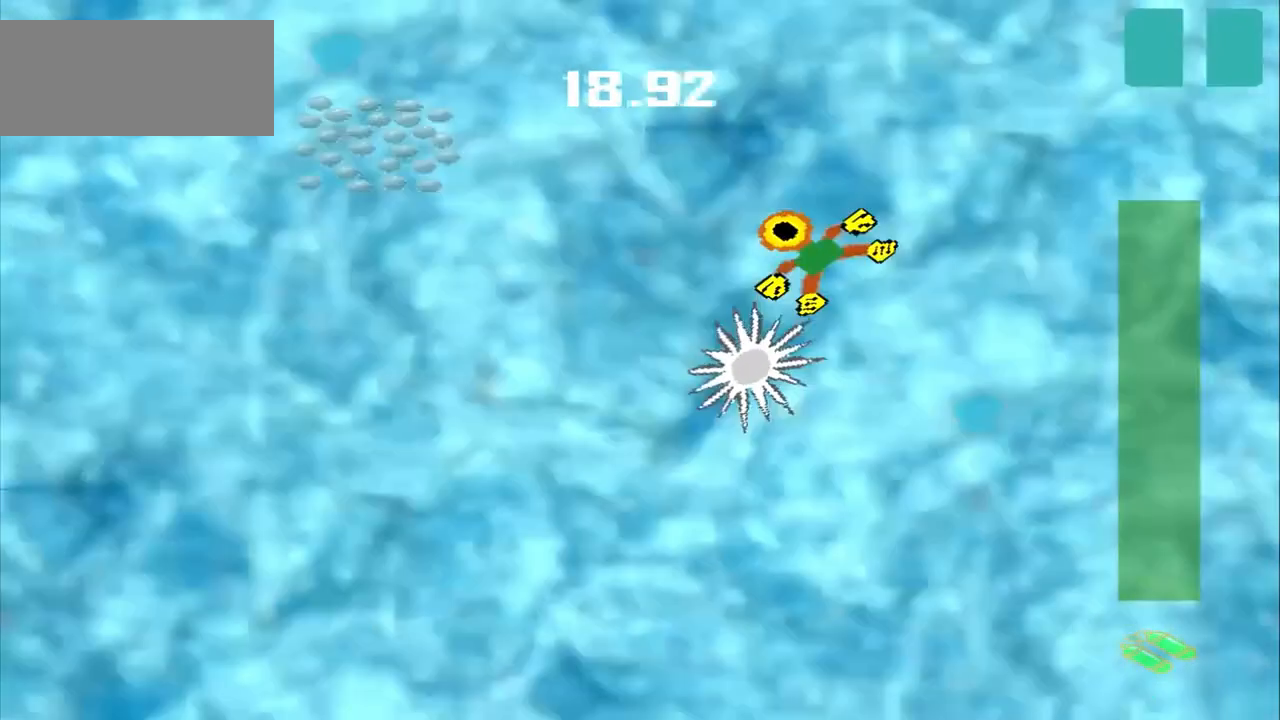
{"dt_ms": 500, "buttons": ["DPAD_DOWN"], "left_stick": "up-left", "events": [[333, "DPAD_DOWN", "up"], [333, "left_stick", "center"], [458, "DPAD_DOWN", "down"], [458, "left_stick", "up-left"]]}
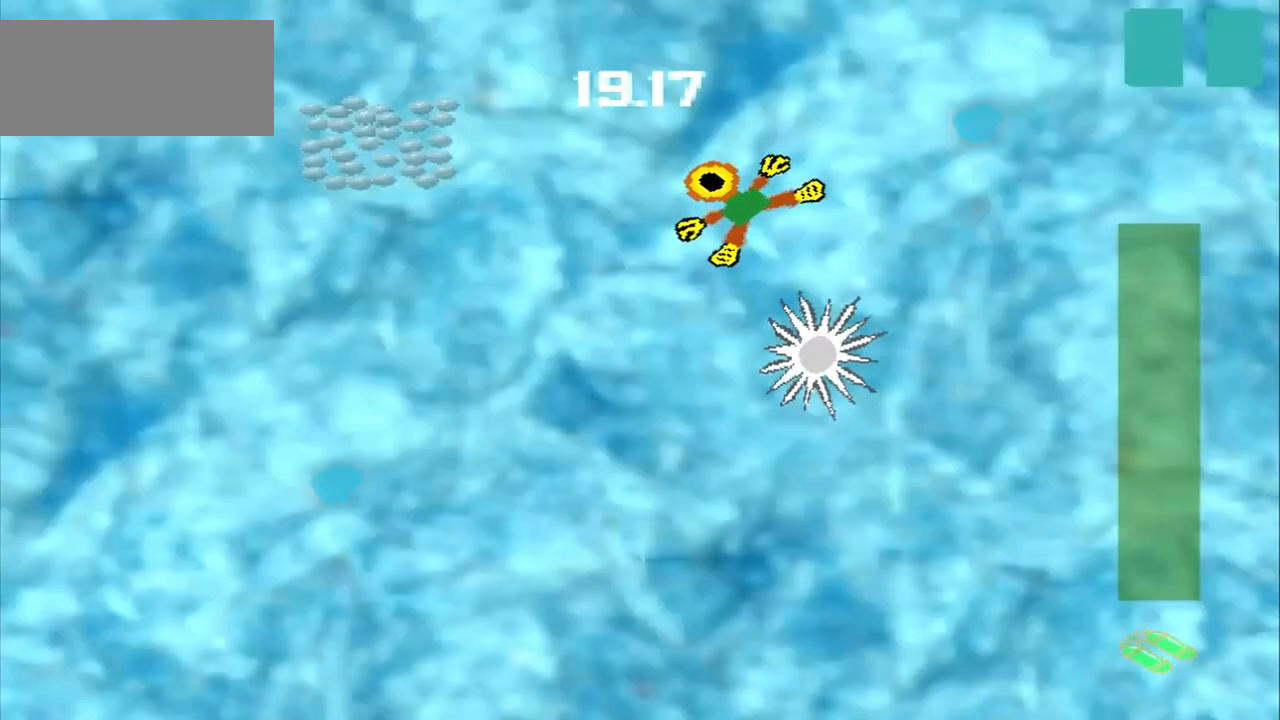
{"dt_ms": 1000, "buttons": [], "left_stick": "left"}
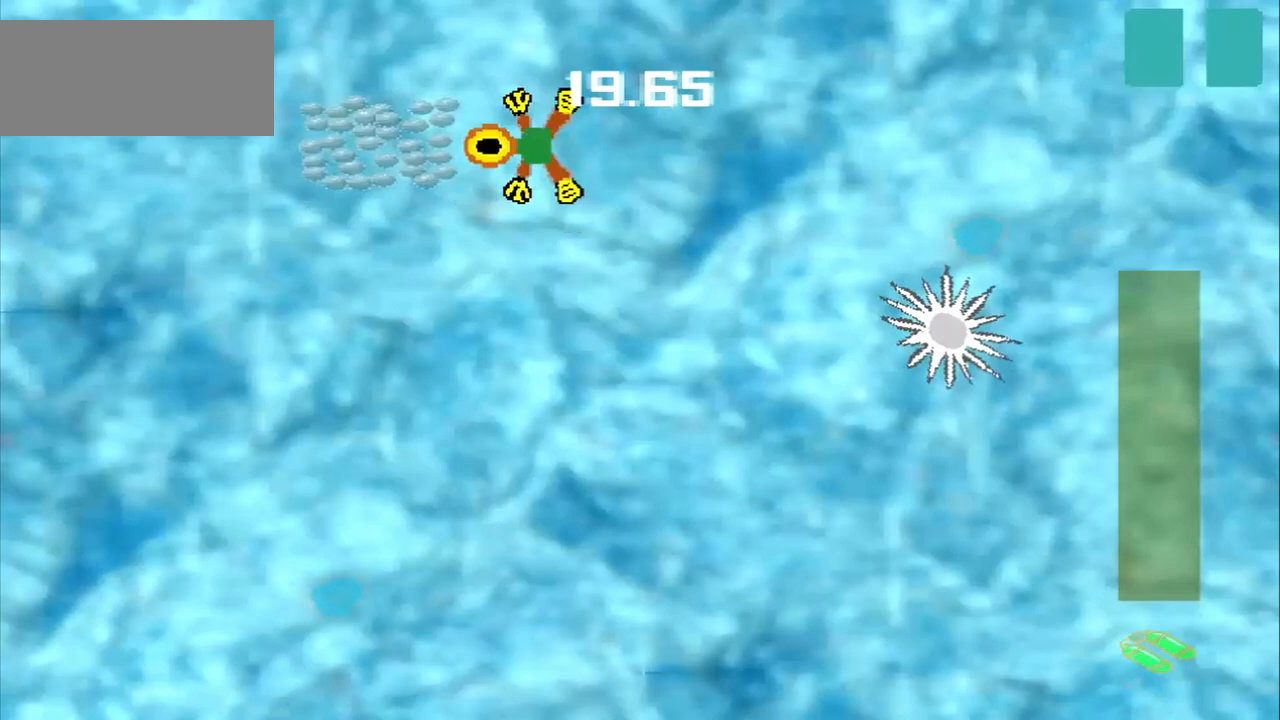
{"dt_ms": 500, "buttons": [], "left_stick": "down-right", "events": [[83, "CROSS", "down"], [83, "left_stick", "center"], [167, "CROSS", "up"], [167, "left_stick", "down-right"]]}
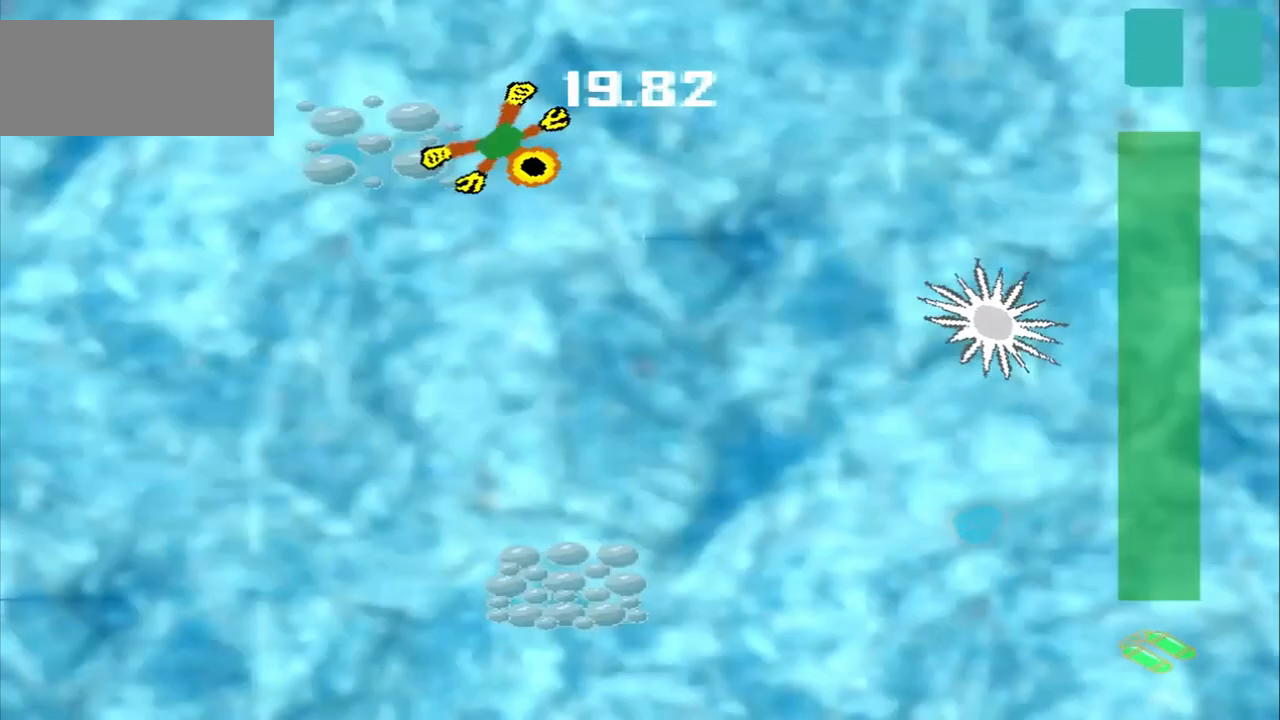
{"dt_ms": 500, "buttons": ["CROSS"], "left_stick": "down", "events": [[292, "CROSS", "down"], [292, "left_stick", "down"]]}
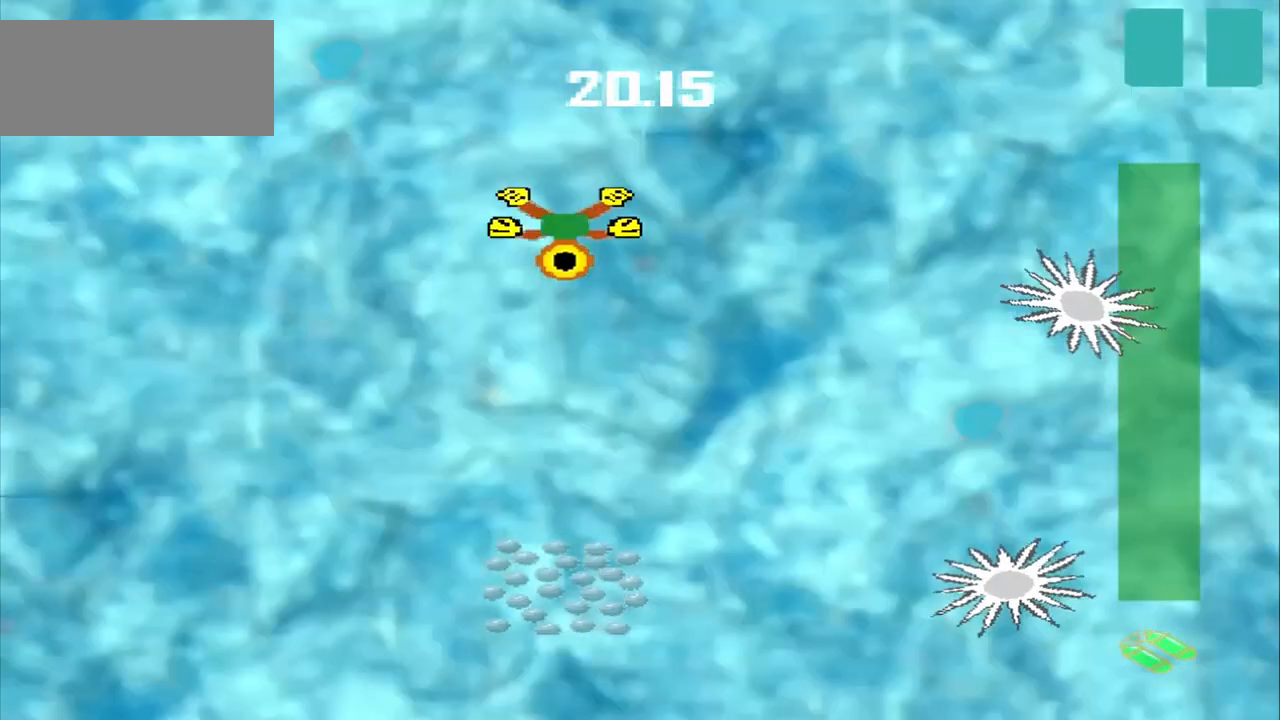
{"dt_ms": 1000, "buttons": ["CROSS"], "left_stick": "down"}
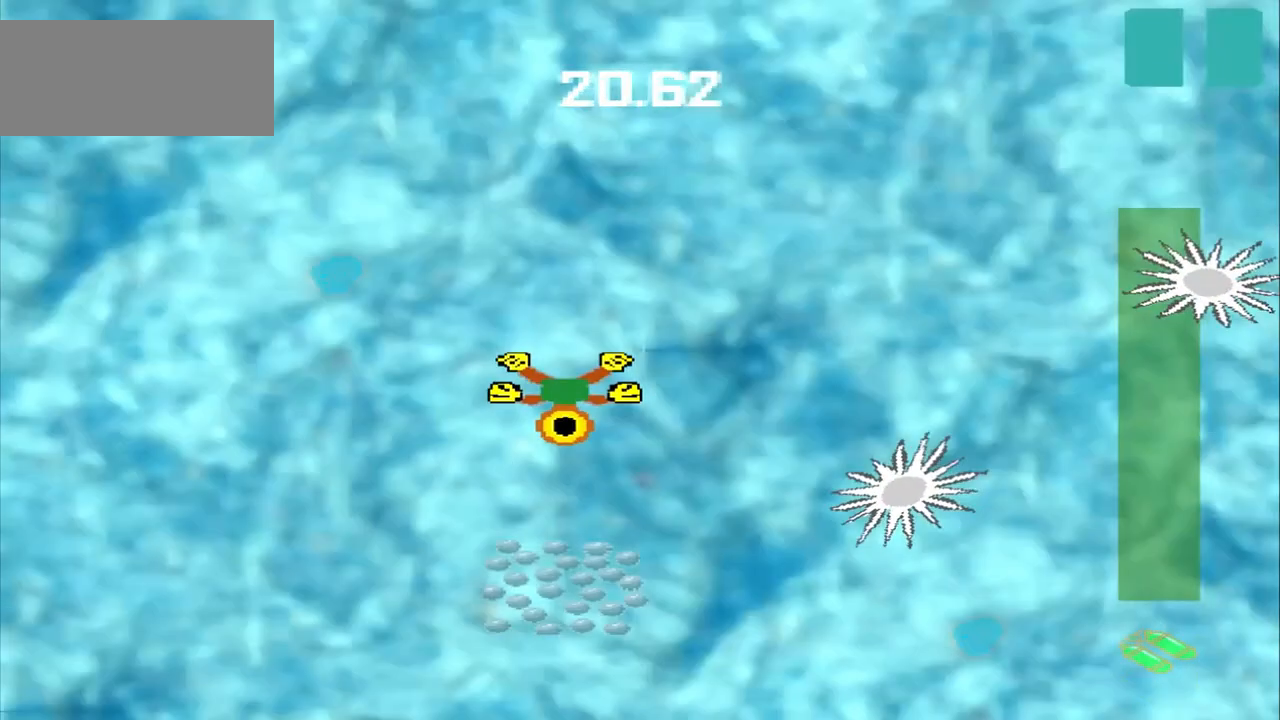
{"dt_ms": 1000, "buttons": [], "left_stick": "up-right"}
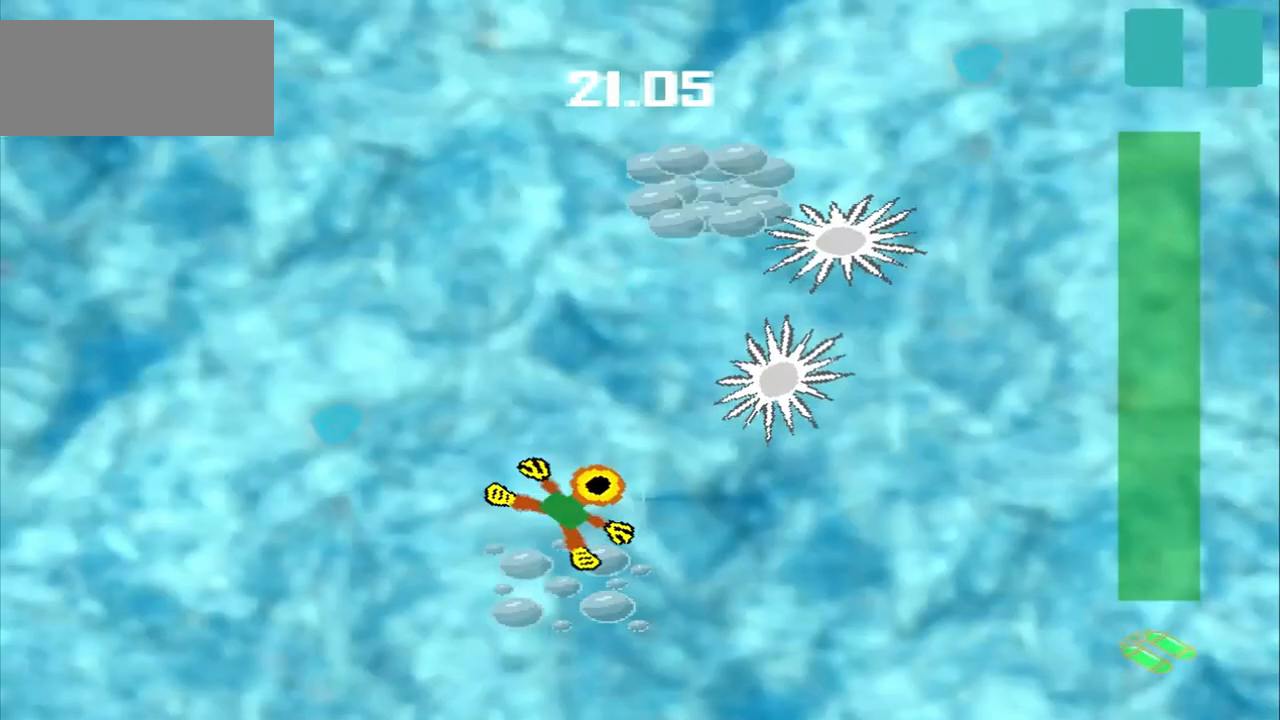
{"dt_ms": 500, "buttons": ["CROSS", "DPAD_DOWN"], "left_stick": "up-left", "events": [[250, "DPAD_DOWN", "down"], [250, "left_stick", "up-left"], [417, "CROSS", "down"]]}
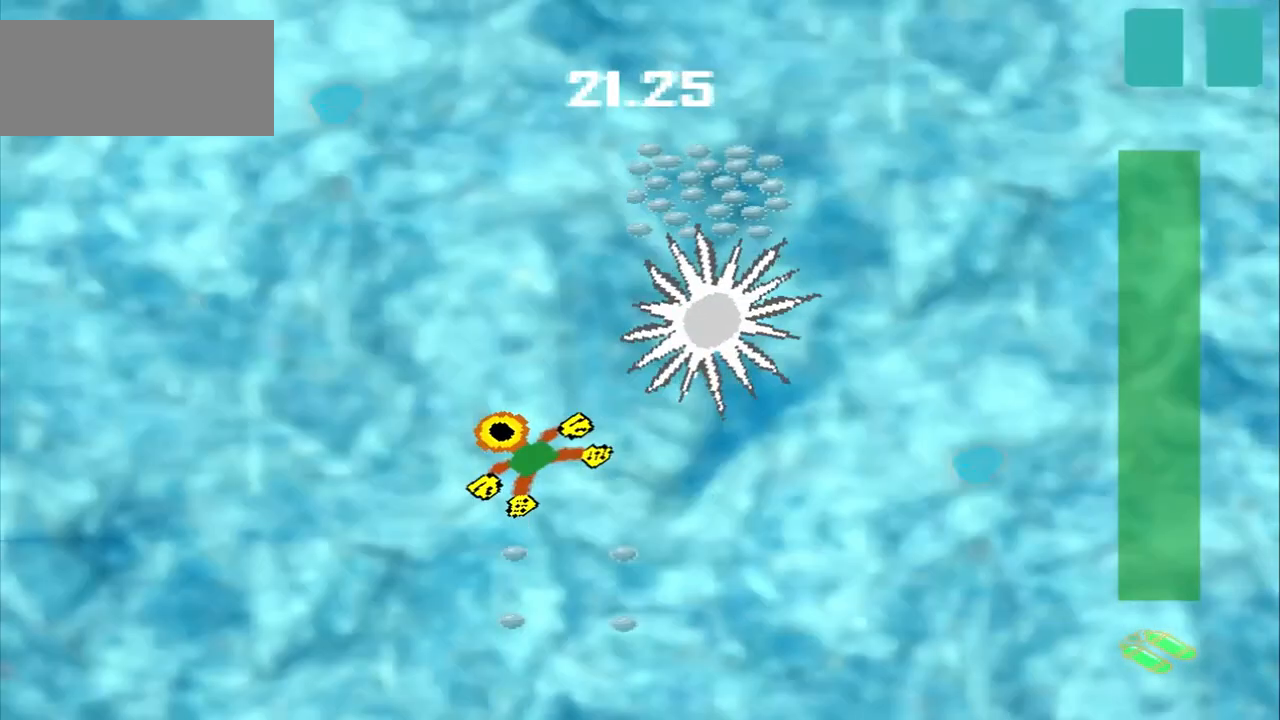
{"dt_ms": 500, "buttons": ["CROSS"], "left_stick": "center"}
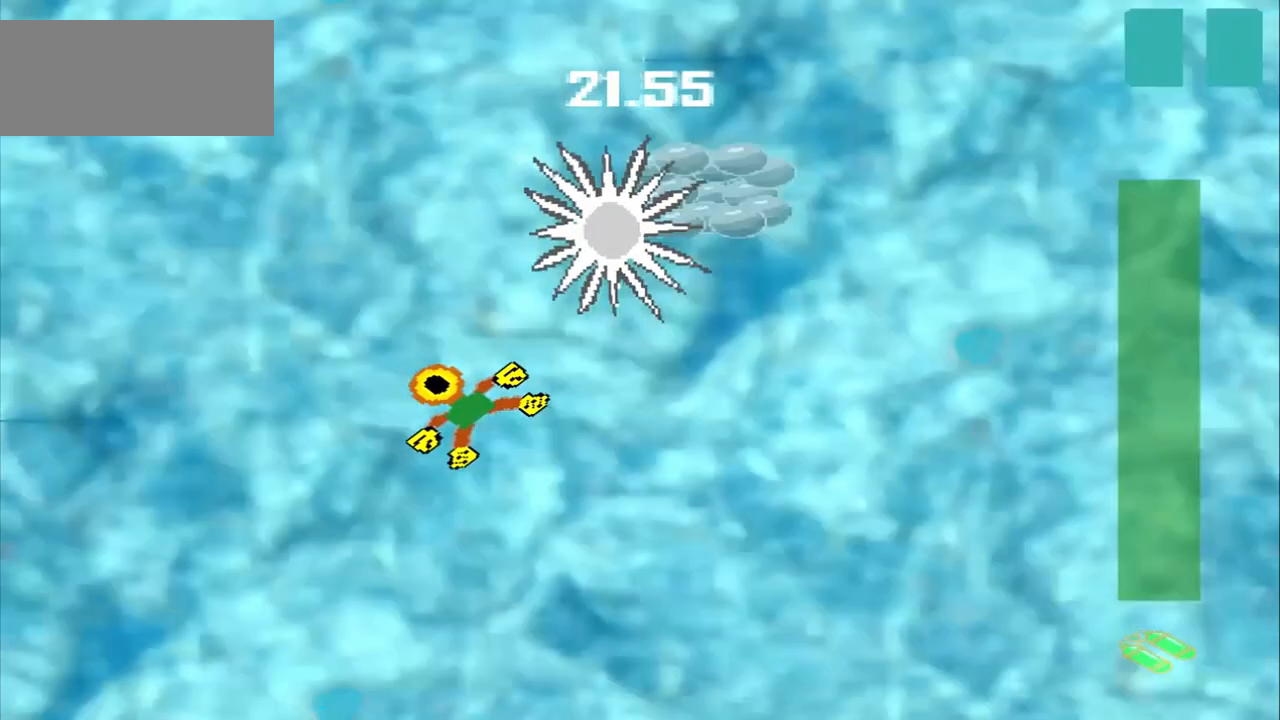
{"dt_ms": 500, "buttons": [], "left_stick": "center", "events": [[333, "CROSS", "up"], [333, "DPAD_DOWN", "down"], [333, "left_stick", "up-left"], [417, "DPAD_DOWN", "up"], [417, "left_stick", "center"]]}
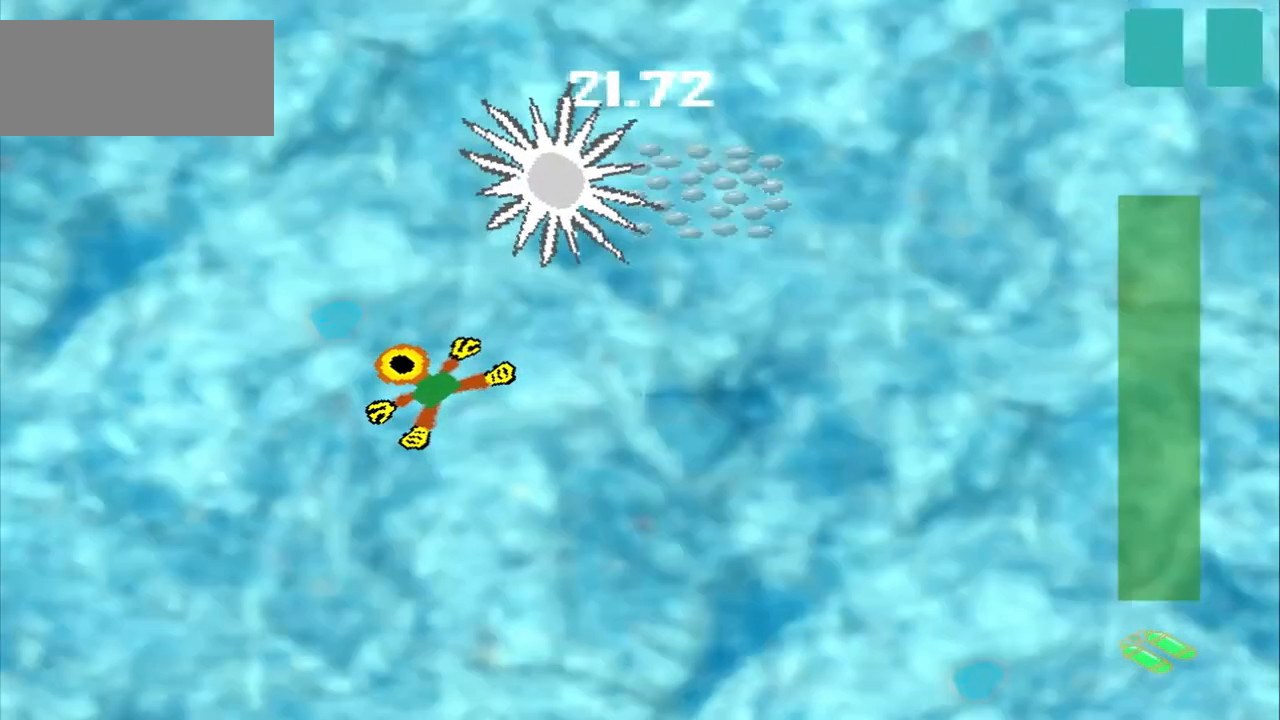
{"dt_ms": 500, "buttons": [], "left_stick": "up-right", "events": [[250, "CROSS", "down"], [292, "left_stick", "up-right"], [417, "CROSS", "up"]]}
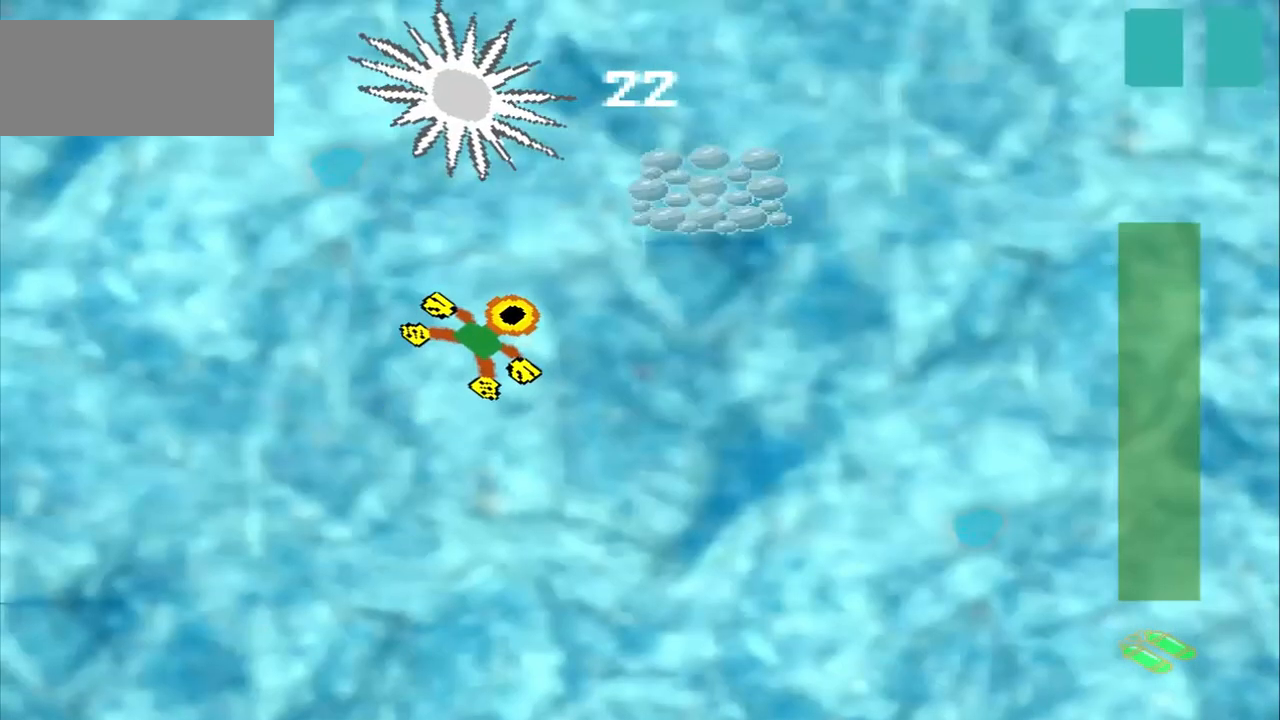
{"dt_ms": 500, "buttons": ["CROSS"], "left_stick": "center", "events": [[333, "CROSS", "down"], [333, "left_stick", "center"]]}
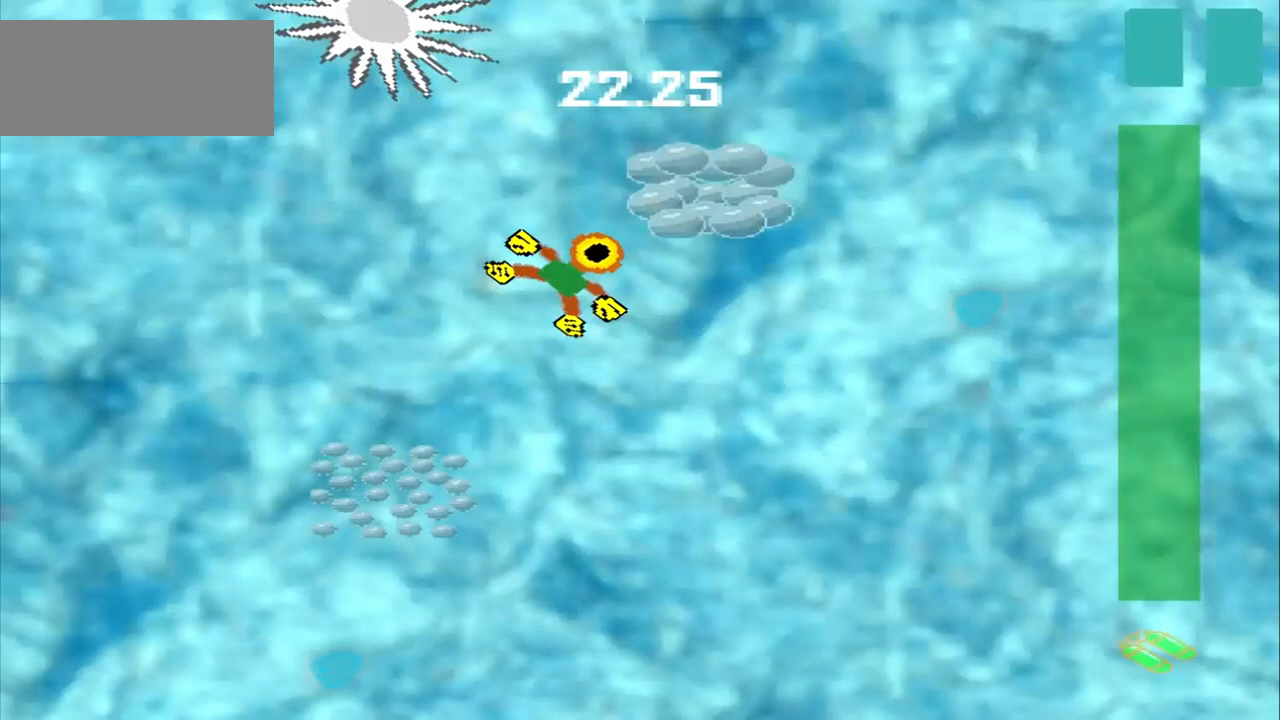
{"dt_ms": 500, "buttons": [], "left_stick": "down-left", "events": [[125, "left_stick", "down-left"], [250, "CROSS", "up"]]}
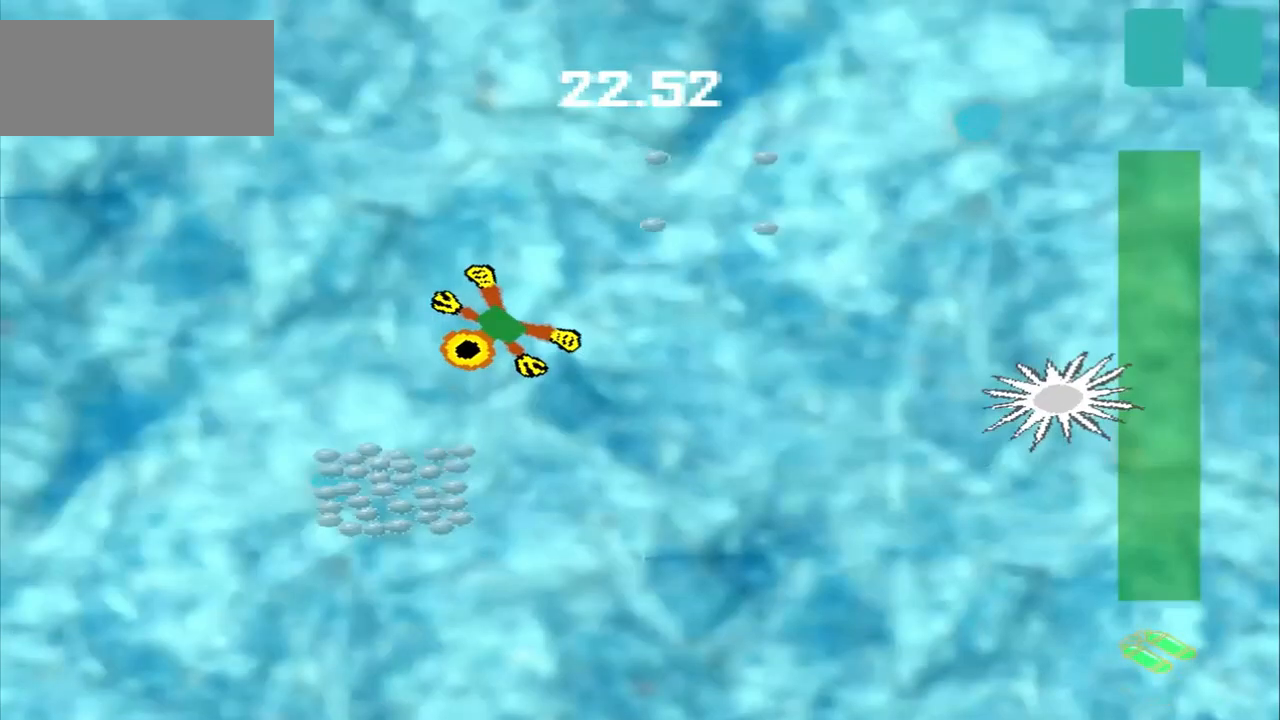
{"dt_ms": 500, "buttons": [], "left_stick": "down", "events": [[458, "left_stick", "down"]]}
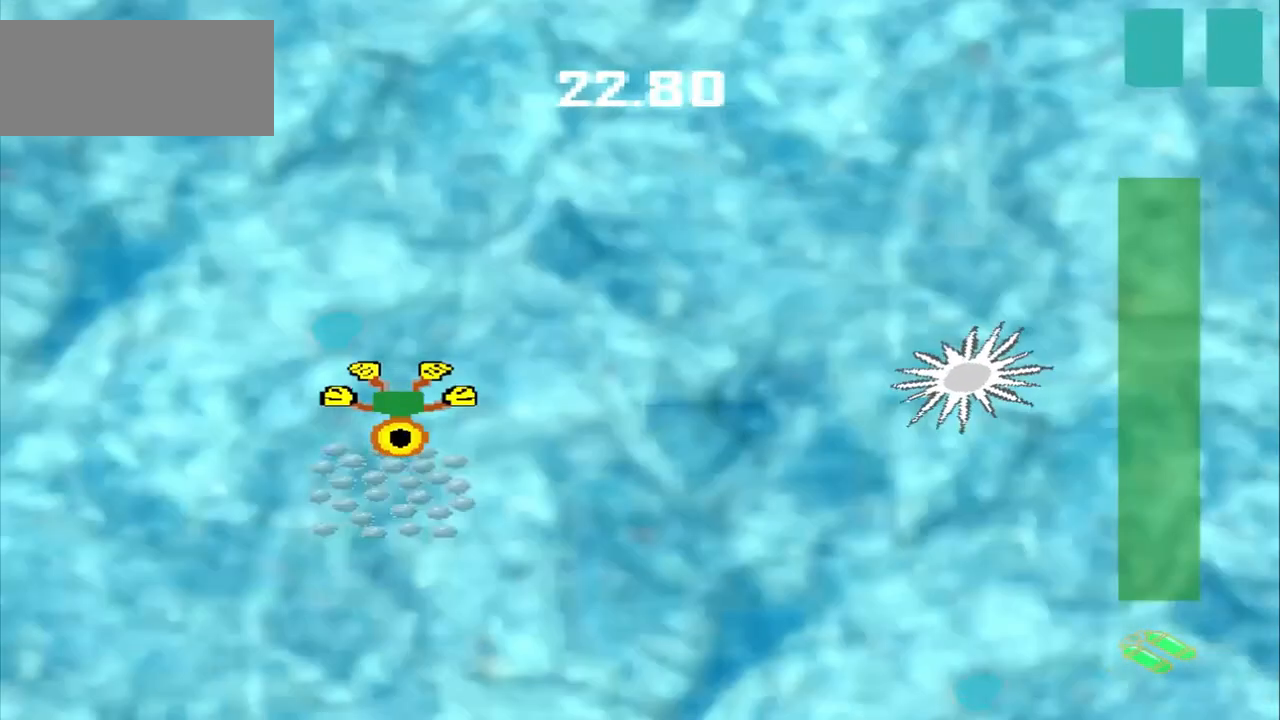
{"dt_ms": 500, "buttons": [], "left_stick": "center", "events": [[83, "left_stick", "center"]]}